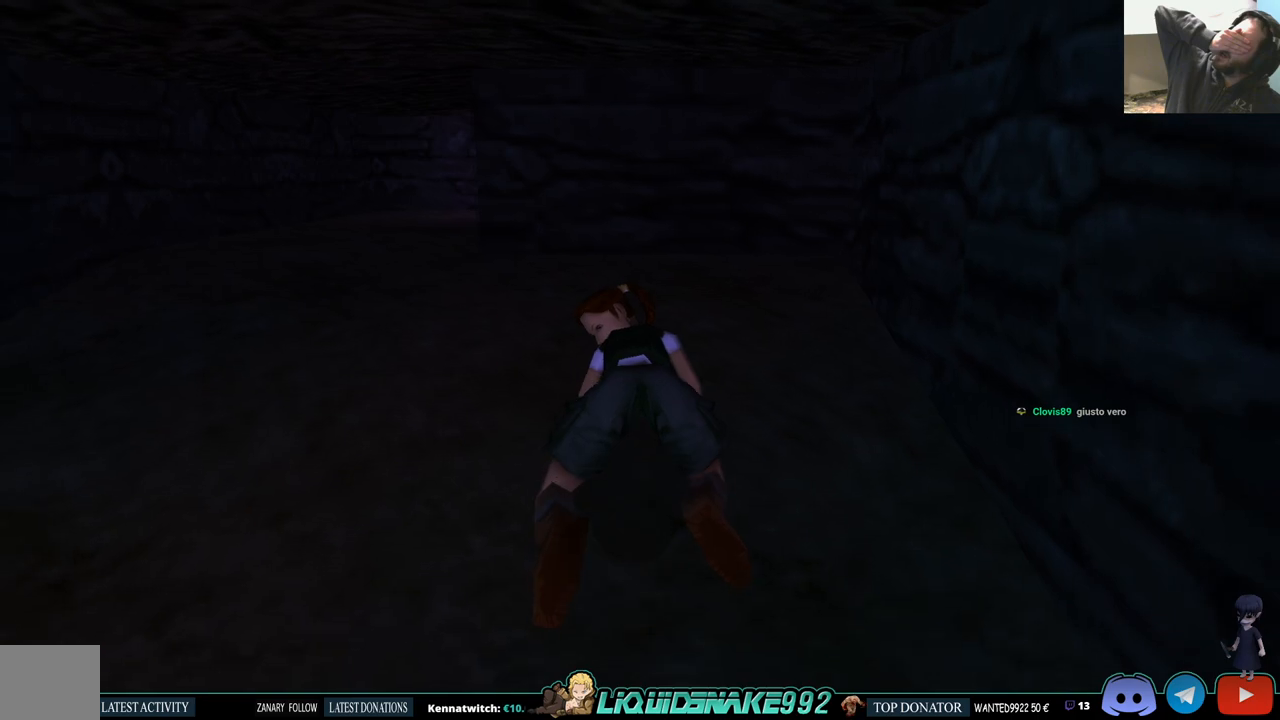
Gameplay with a controller (PlayStation layout); each line is a JSON object with the inputs held at the frame after it. "events" lists button and stick changes between this image and that frame as [ms after this image, input, new state], when the widget could be followed in between.
{"buttons": ["DPAD_DOWN"], "left_stick": "center", "right_stick": "center", "events": []}
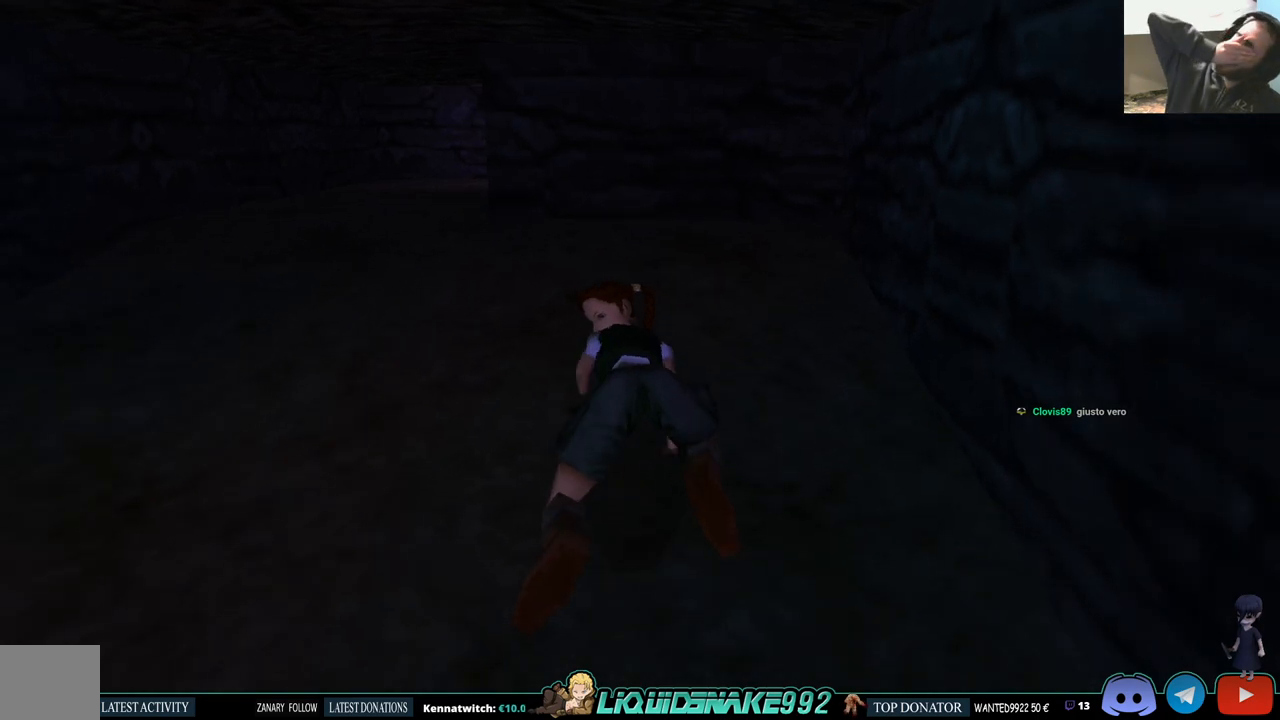
{"buttons": ["DPAD_DOWN"], "left_stick": "center", "right_stick": "center", "events": []}
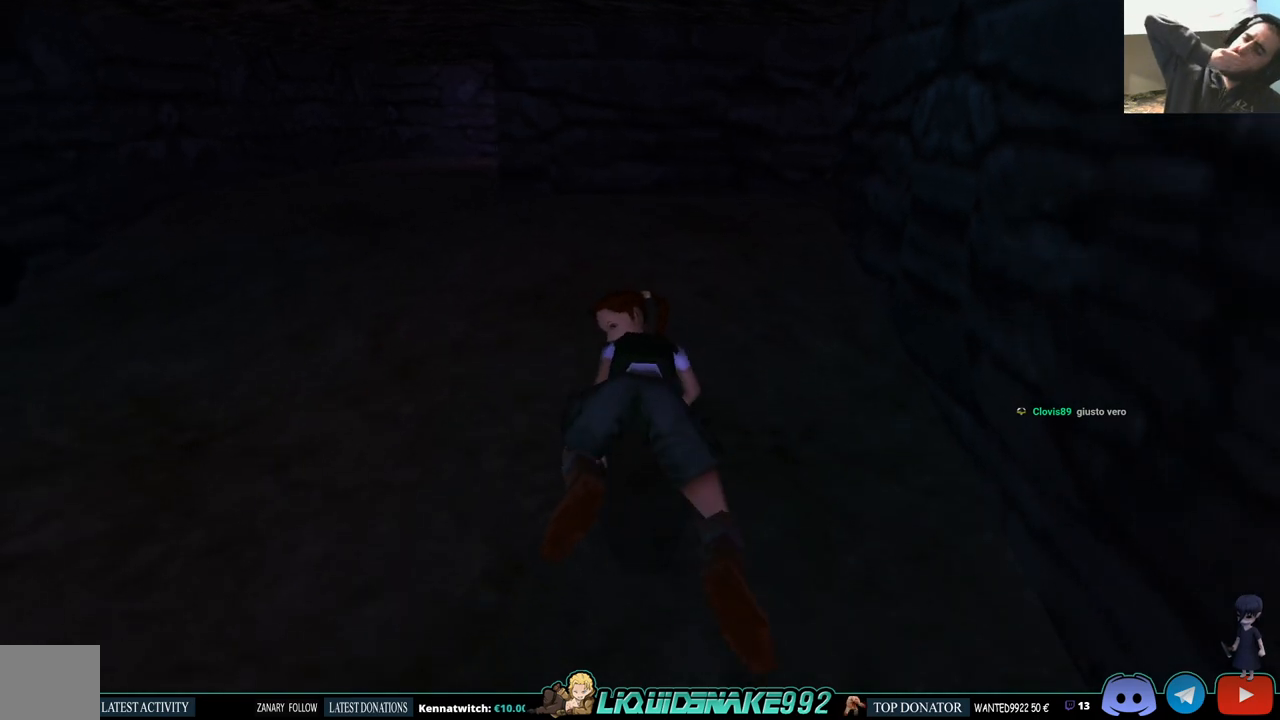
{"buttons": ["DPAD_DOWN"], "left_stick": "center", "right_stick": "center", "events": []}
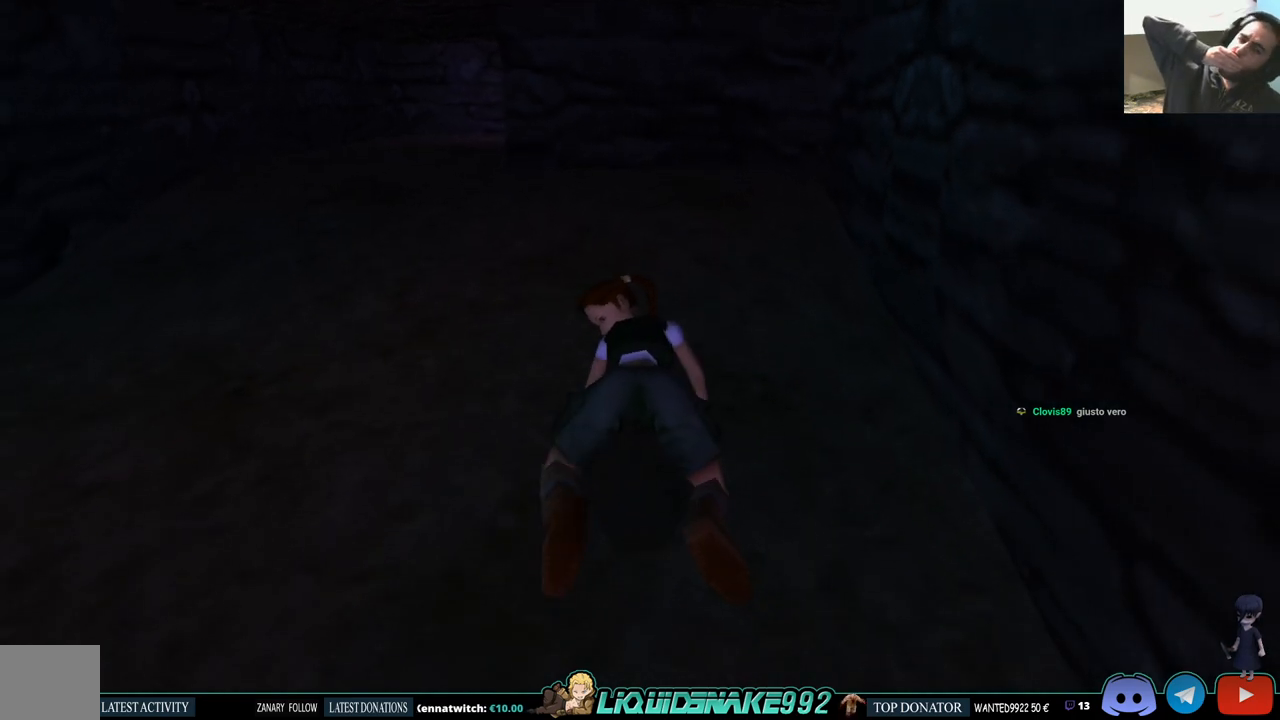
{"buttons": ["DPAD_DOWN"], "left_stick": "center", "right_stick": "center", "events": []}
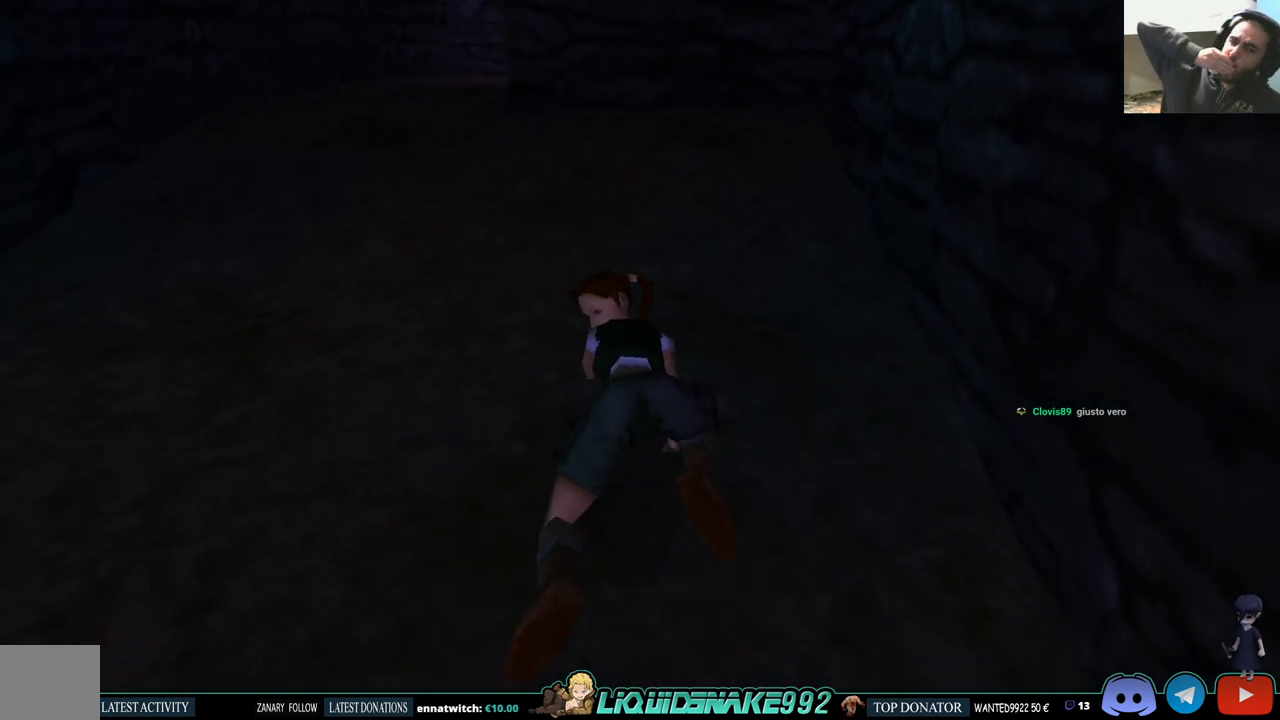
{"buttons": ["DPAD_DOWN", "DPAD_LEFT"], "left_stick": "center", "right_stick": "center", "events": [[167, "DPAD_LEFT", "down"]]}
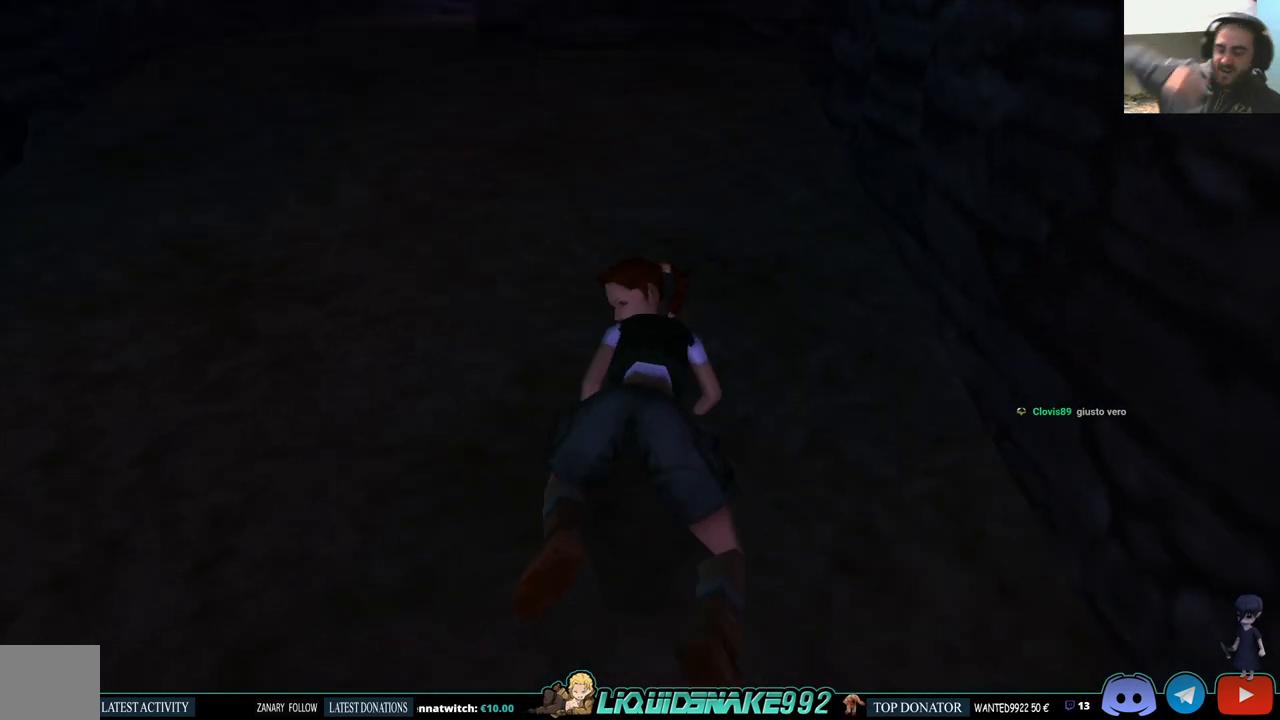
{"buttons": [], "left_stick": "center", "right_stick": "center", "events": [[200, "DPAD_DOWN", "up"], [200, "DPAD_LEFT", "up"]]}
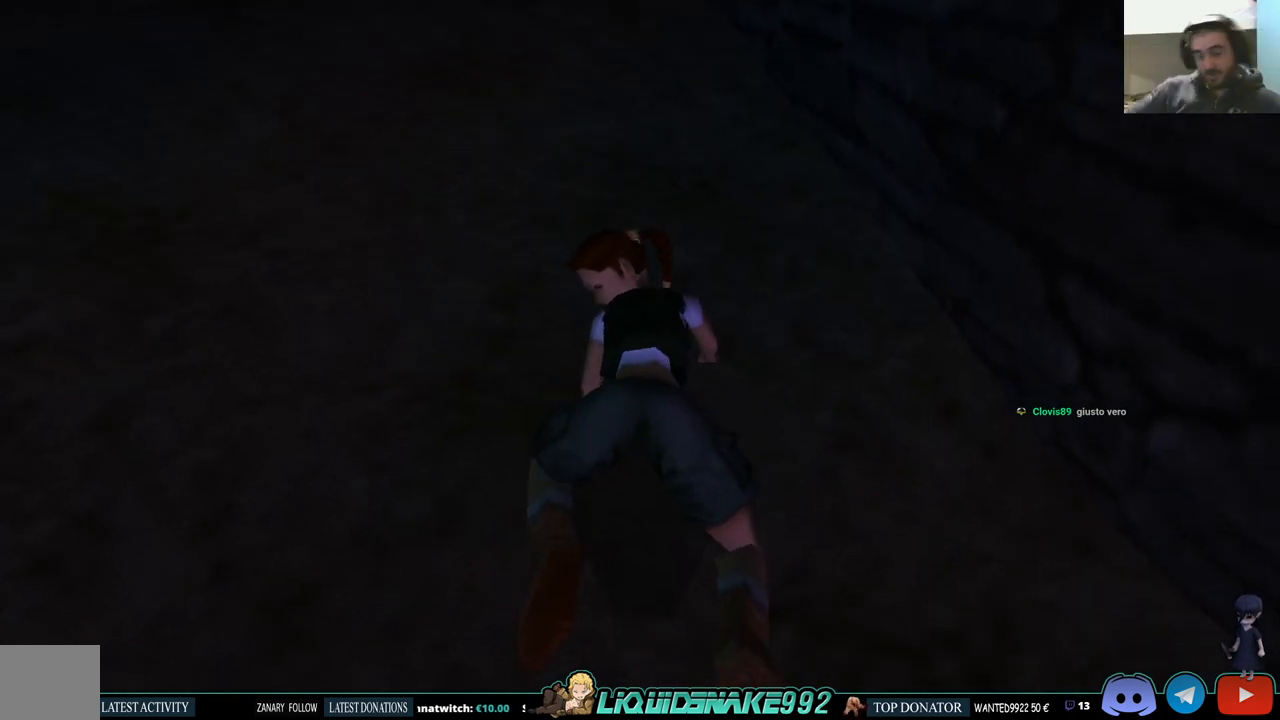
{"buttons": [], "left_stick": "center", "right_stick": "center", "events": []}
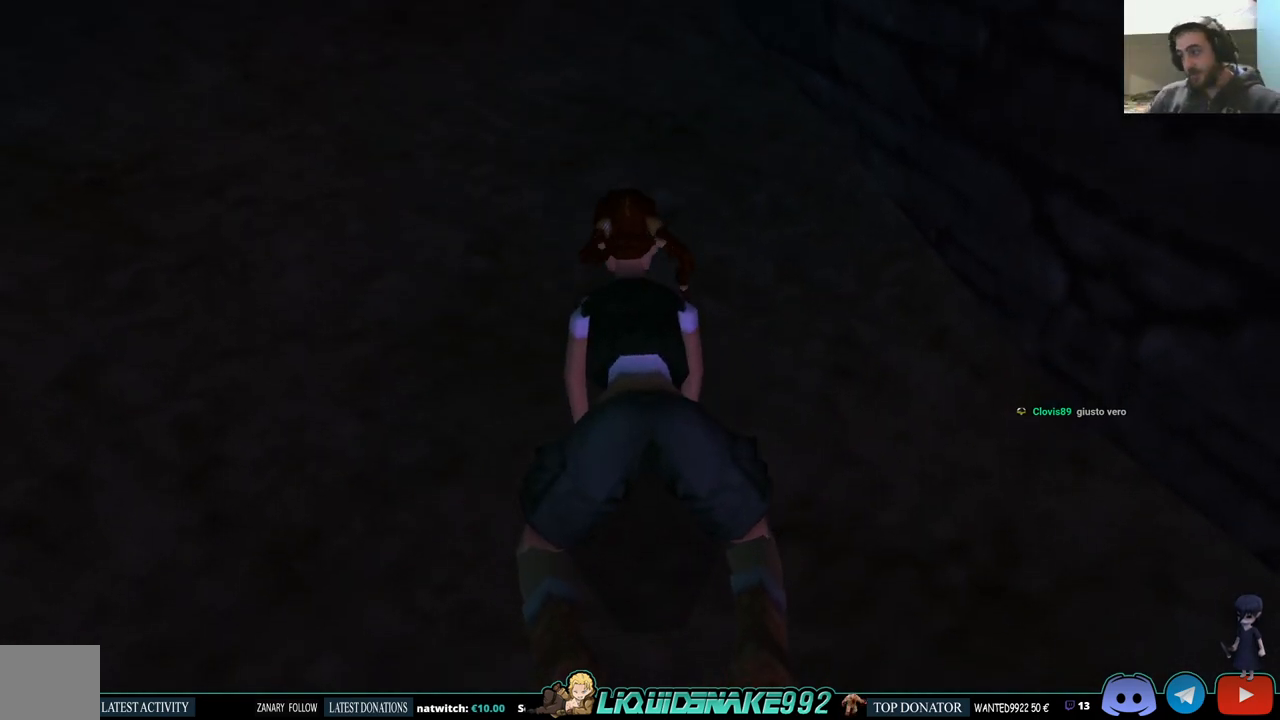
{"buttons": ["DPAD_RIGHT"], "left_stick": "center", "right_stick": "center", "events": [[450, "DPAD_RIGHT", "down"]]}
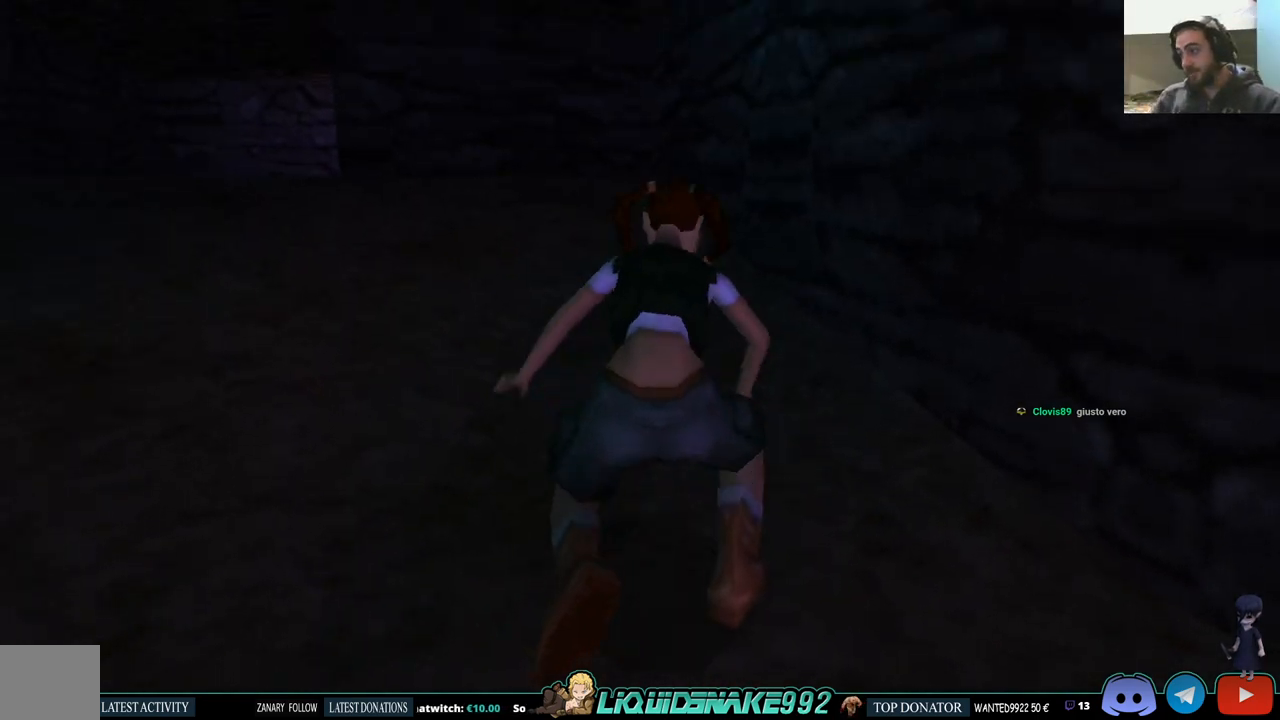
{"buttons": ["DPAD_RIGHT"], "left_stick": "center", "right_stick": "center", "events": []}
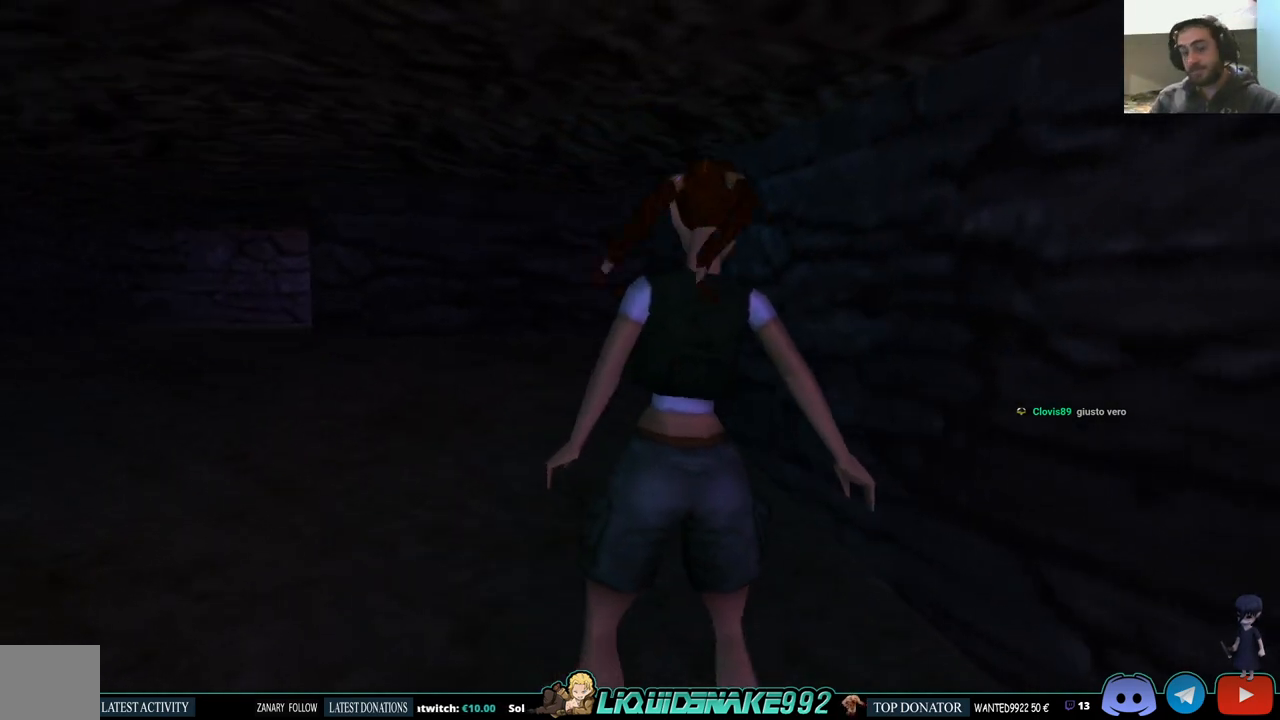
{"buttons": ["DPAD_RIGHT"], "left_stick": "center", "right_stick": "center", "events": []}
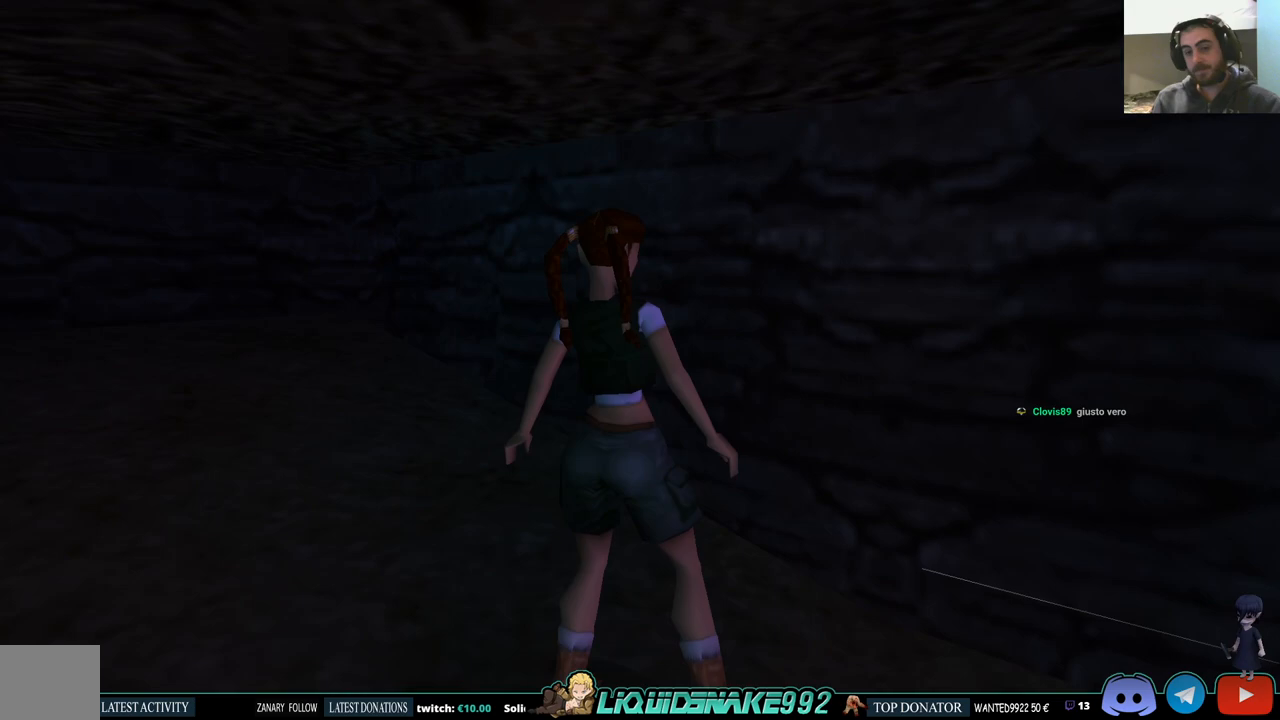
{"buttons": ["DPAD_RIGHT"], "left_stick": "center", "right_stick": "center", "events": []}
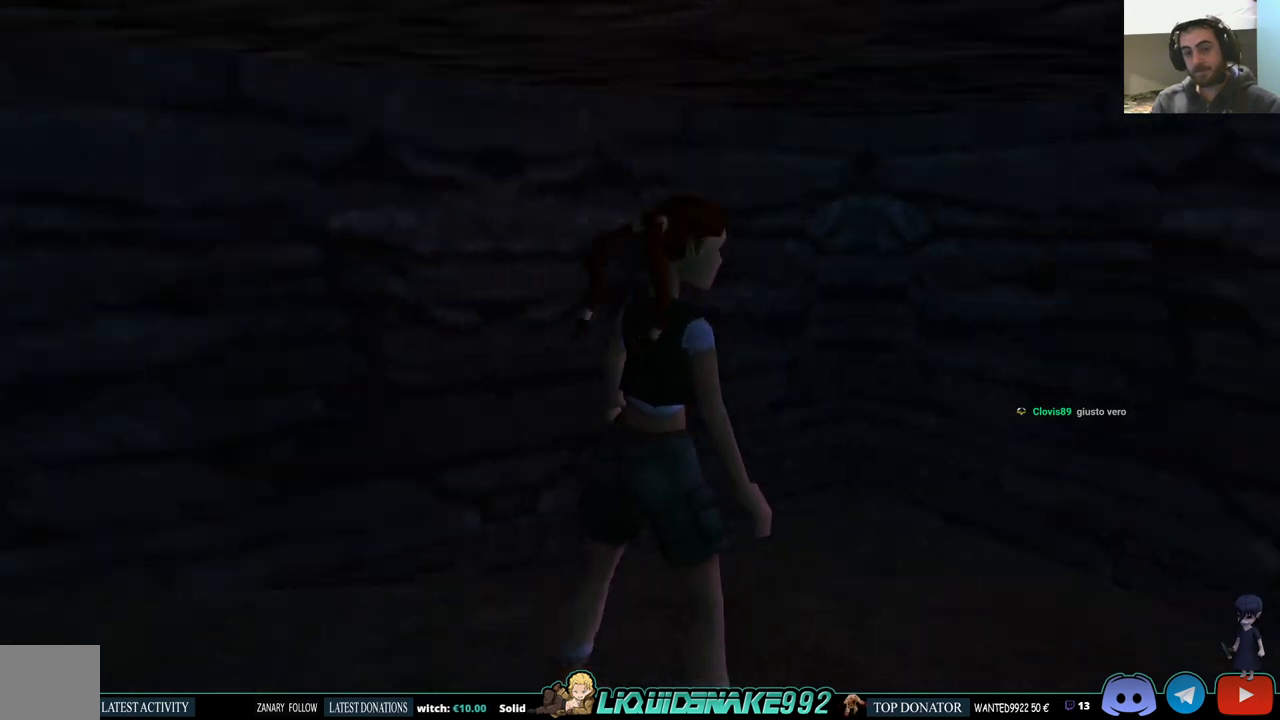
{"buttons": ["DPAD_UP"], "left_stick": "center", "right_stick": "center", "events": [[183, "DPAD_RIGHT", "up"], [367, "DPAD_UP", "down"]]}
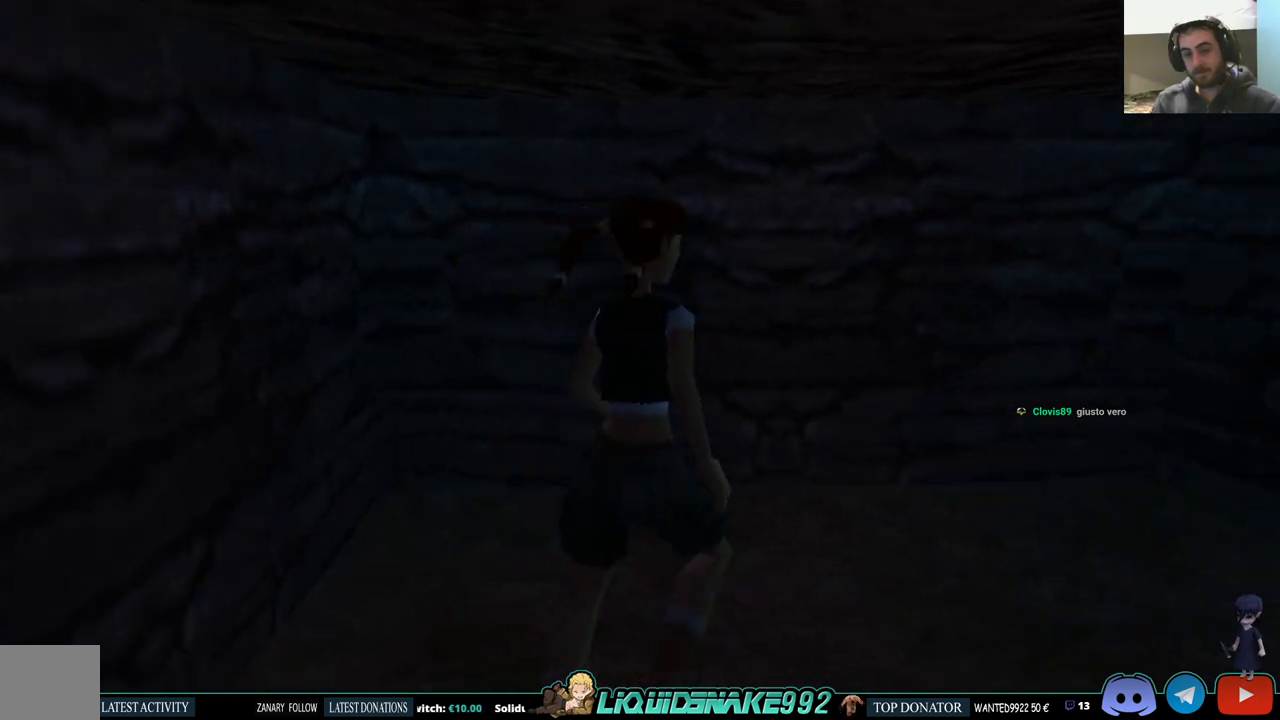
{"buttons": ["DPAD_RIGHT"], "left_stick": "center", "right_stick": "center", "events": [[33, "DPAD_RIGHT", "down"], [33, "DPAD_UP", "up"]]}
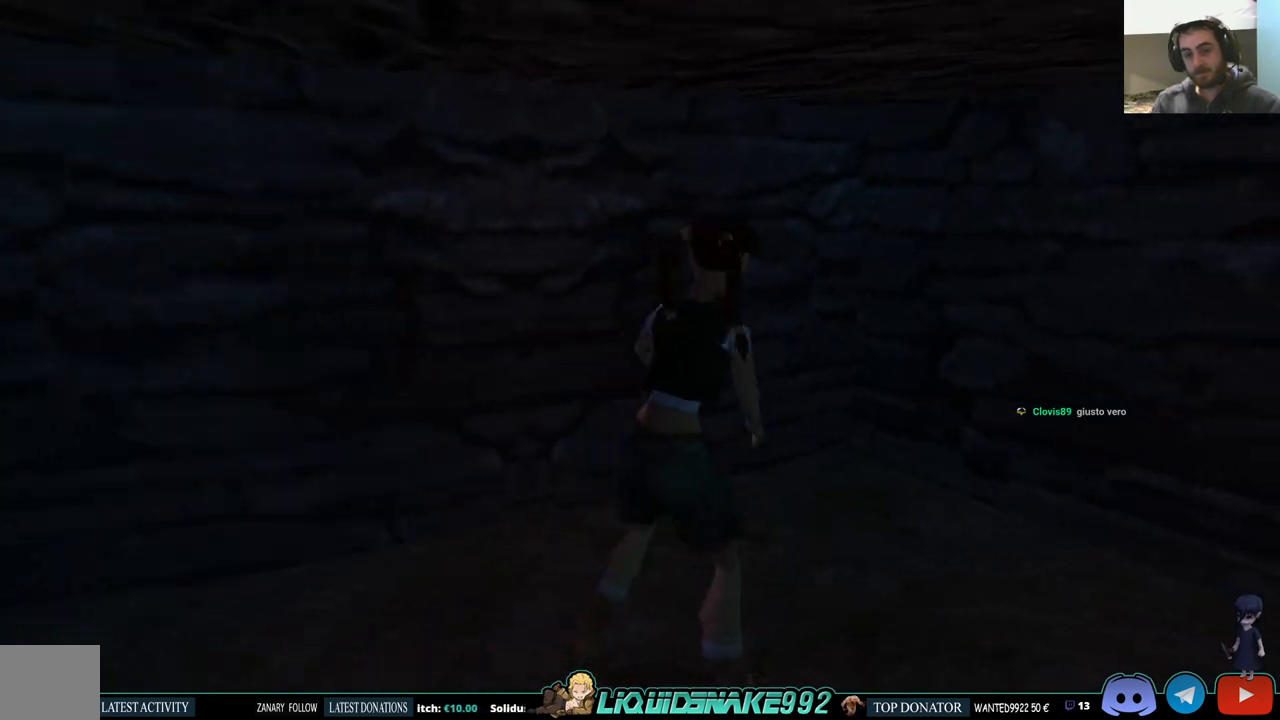
{"buttons": ["L1", "DPAD_DOWN"], "left_stick": "center", "right_stick": "center", "events": [[50, "DPAD_RIGHT", "up"], [150, "L1", "down"], [350, "DPAD_DOWN", "down"]]}
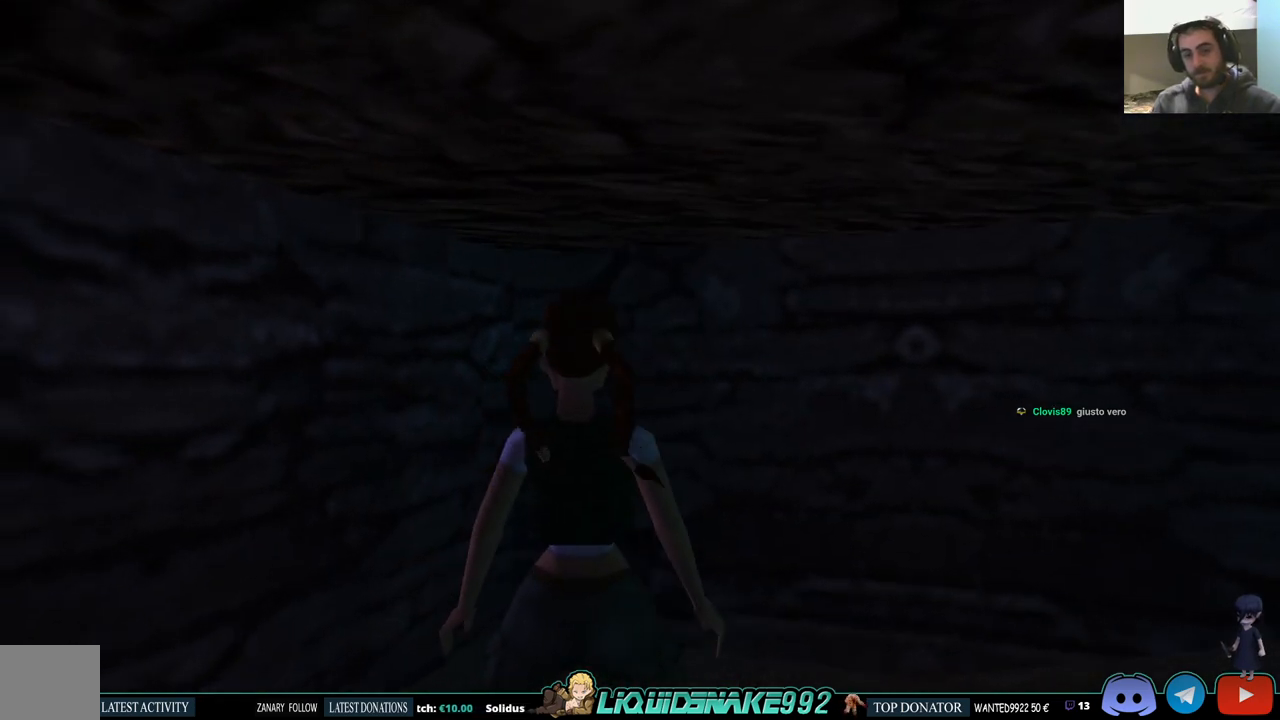
{"buttons": [], "left_stick": "center", "right_stick": "center", "events": [[67, "DPAD_DOWN", "up"], [183, "L1", "up"], [233, "DPAD_UP", "down"], [383, "DPAD_UP", "up"]]}
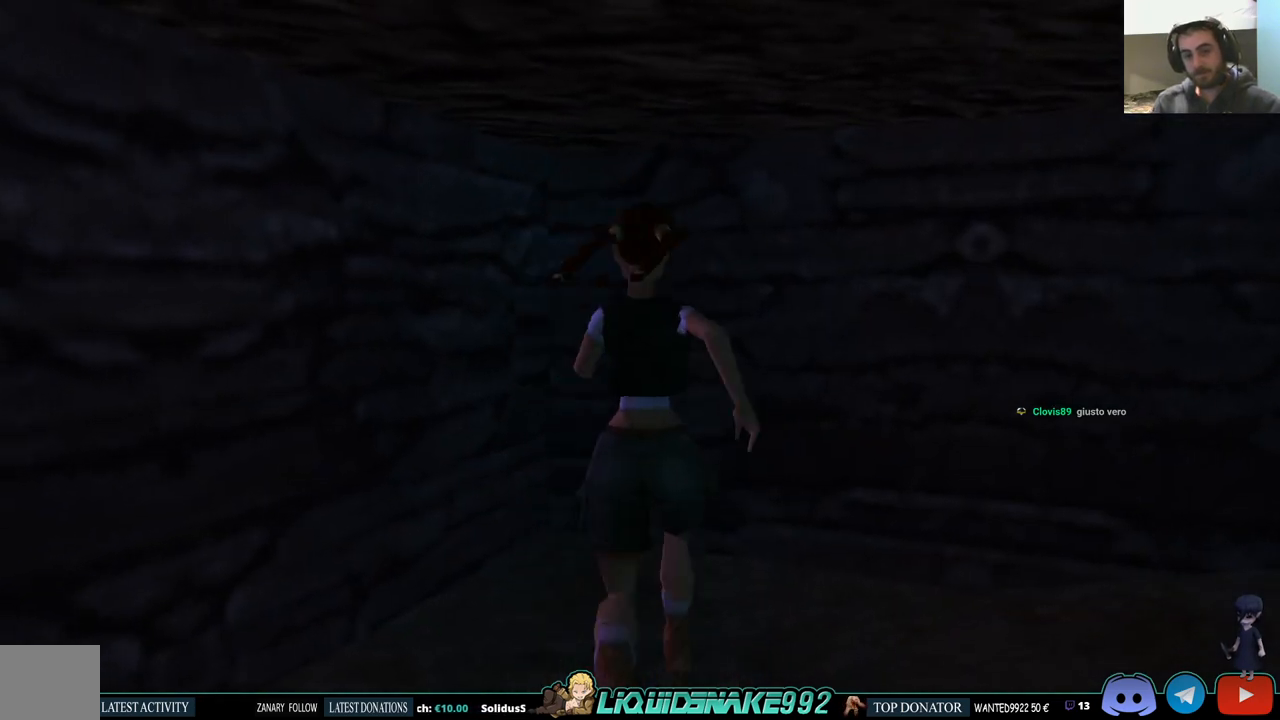
{"buttons": ["DPAD_LEFT"], "left_stick": "center", "right_stick": "center", "events": [[50, "DPAD_LEFT", "down"], [200, "CROSS", "down"], [383, "CROSS", "up"]]}
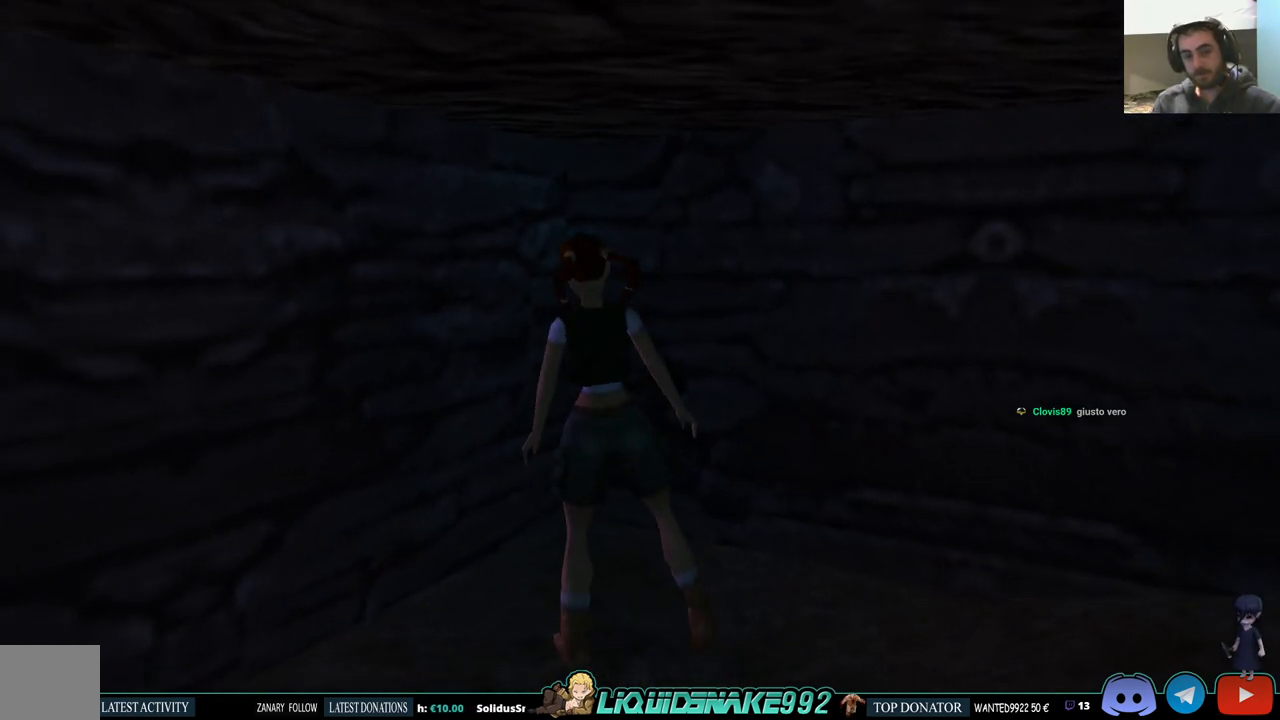
{"buttons": ["DPAD_UP"], "left_stick": "center", "right_stick": "center", "events": [[333, "DPAD_UP", "down"], [383, "DPAD_LEFT", "up"]]}
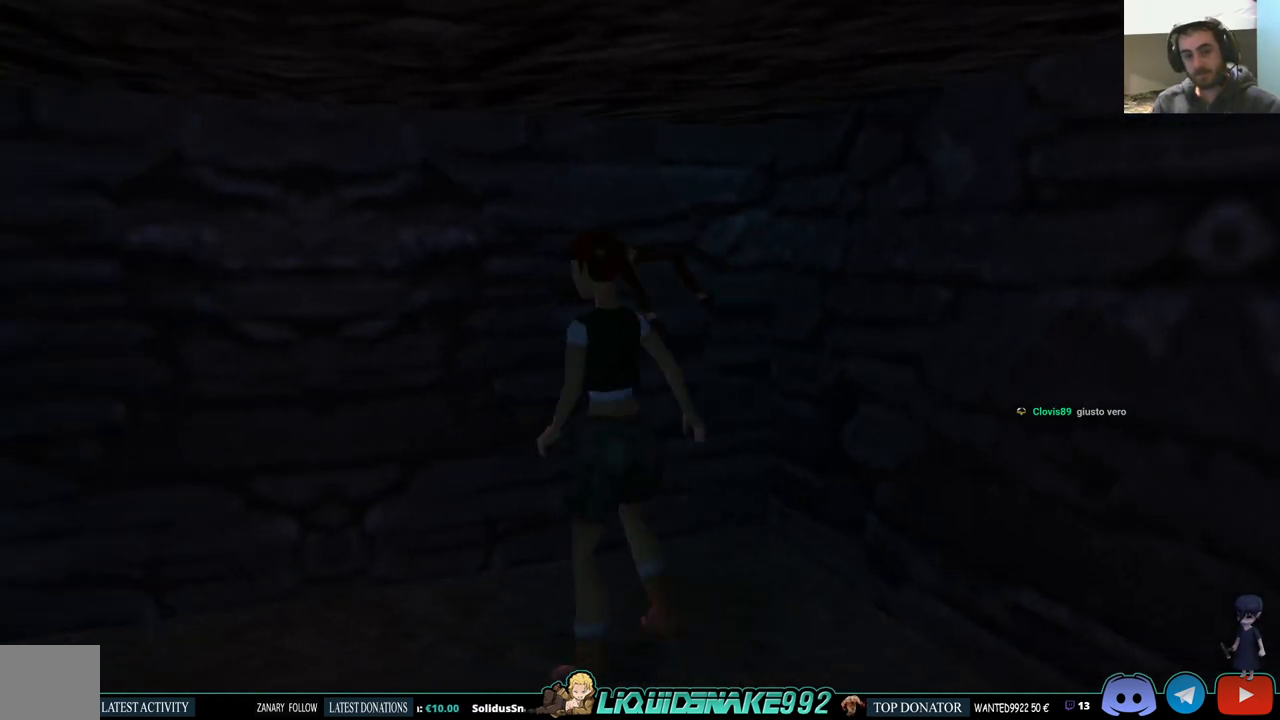
{"buttons": ["CROSS", "DPAD_LEFT"], "left_stick": "center", "right_stick": "center", "events": [[33, "DPAD_LEFT", "down"], [67, "DPAD_UP", "up"], [400, "CROSS", "down"]]}
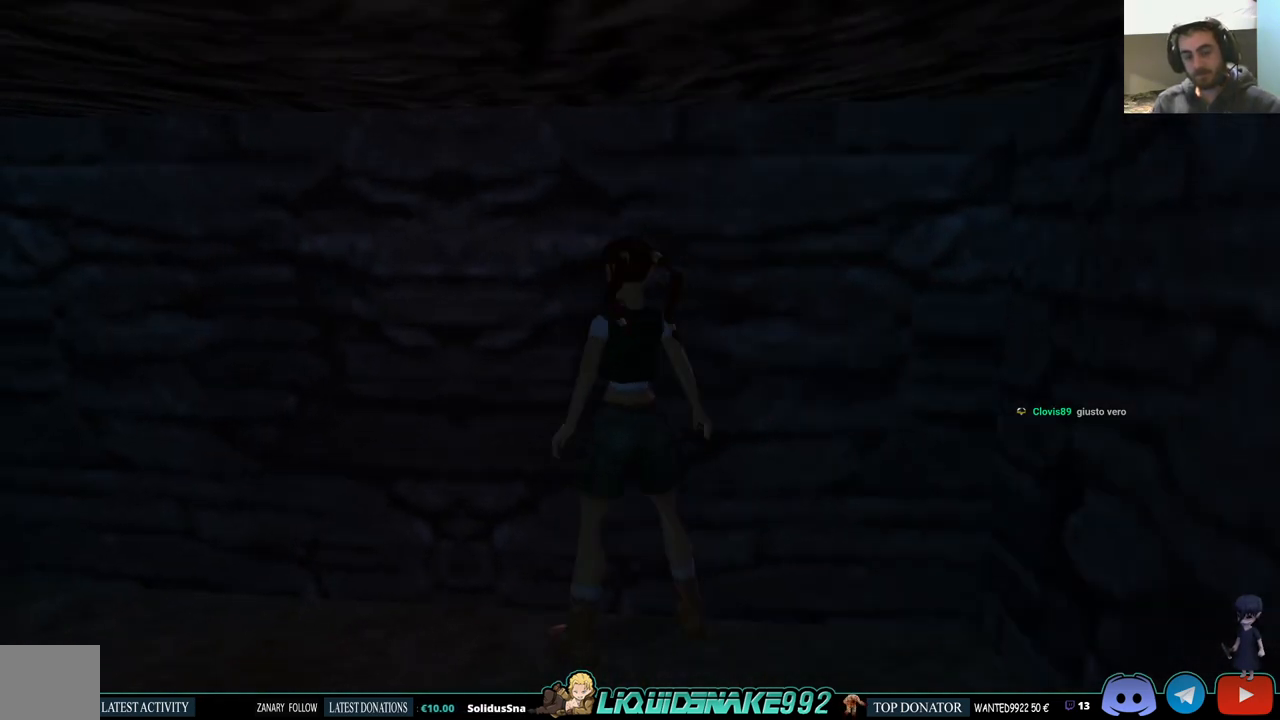
{"buttons": ["DPAD_UP", "DPAD_LEFT"], "left_stick": "center", "right_stick": "center", "events": [[100, "CROSS", "up"], [467, "DPAD_UP", "down"]]}
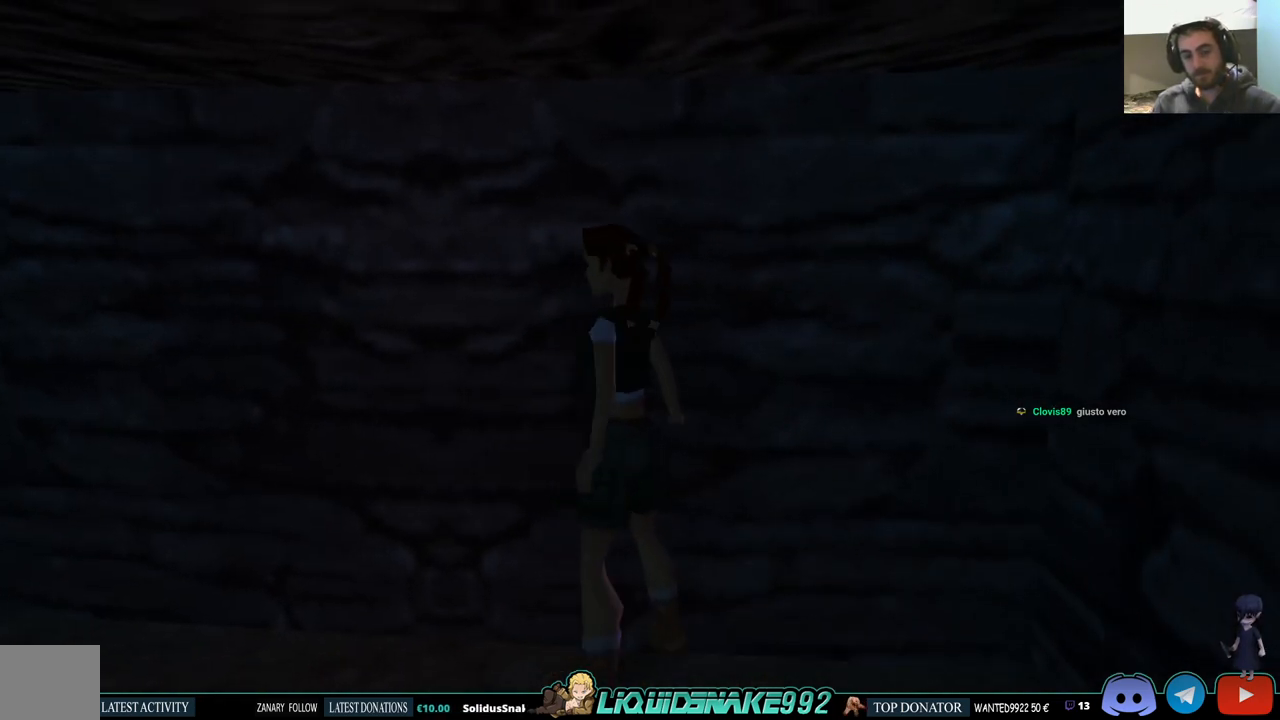
{"buttons": ["DPAD_UP"], "left_stick": "center", "right_stick": "center", "events": [[500, "DPAD_LEFT", "up"]]}
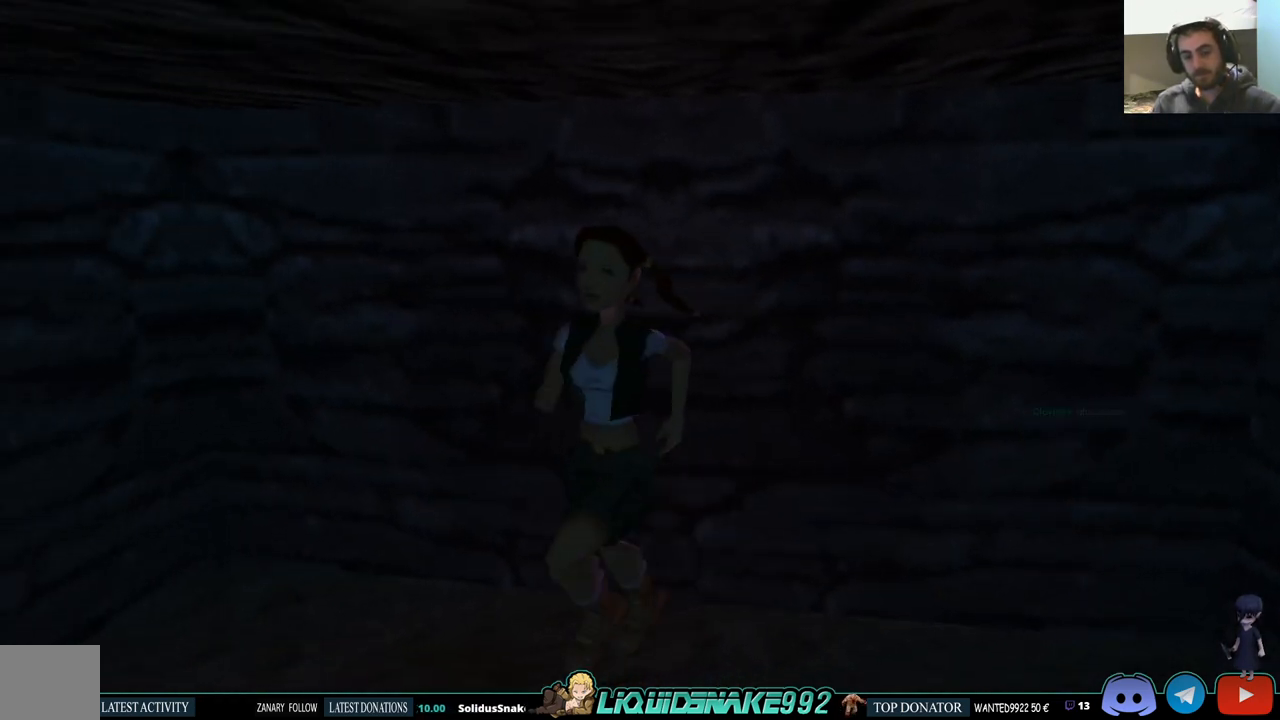
{"buttons": ["DPAD_LEFT"], "left_stick": "center", "right_stick": "center", "events": [[50, "DPAD_UP", "up"], [283, "DPAD_LEFT", "down"]]}
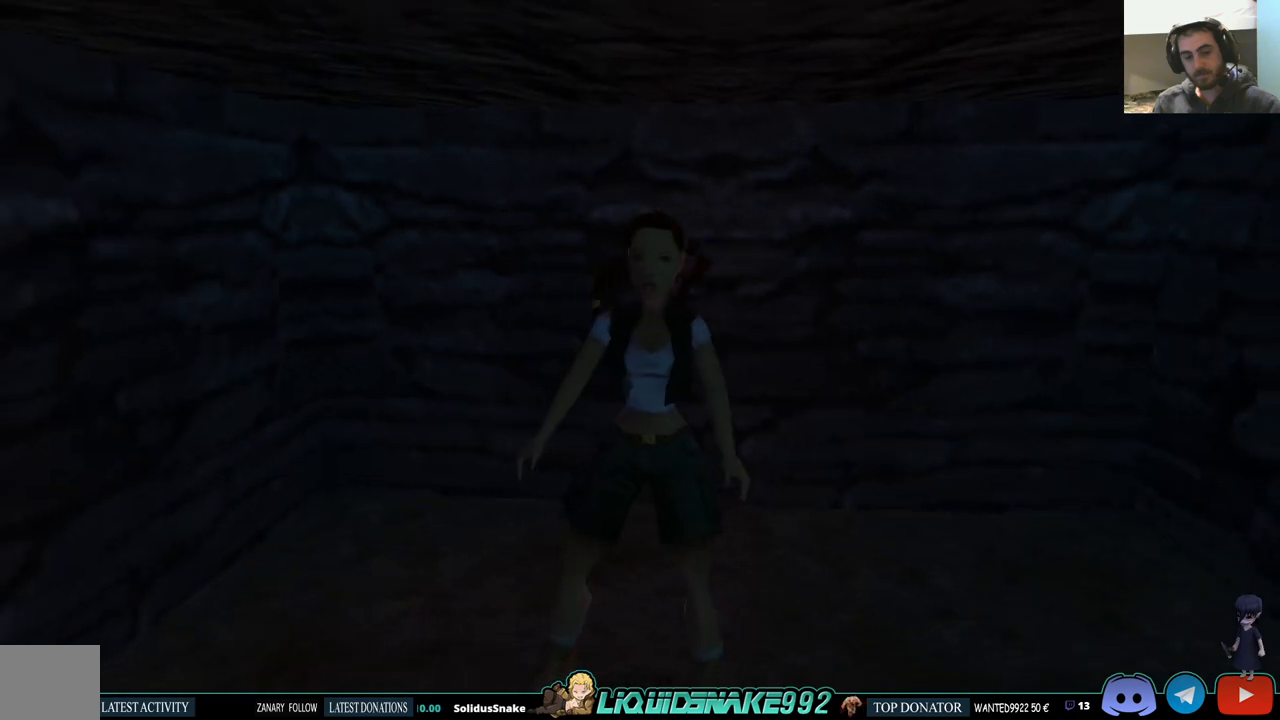
{"buttons": ["L1"], "left_stick": "center", "right_stick": "center", "events": [[33, "L1", "down"], [67, "DPAD_LEFT", "up"]]}
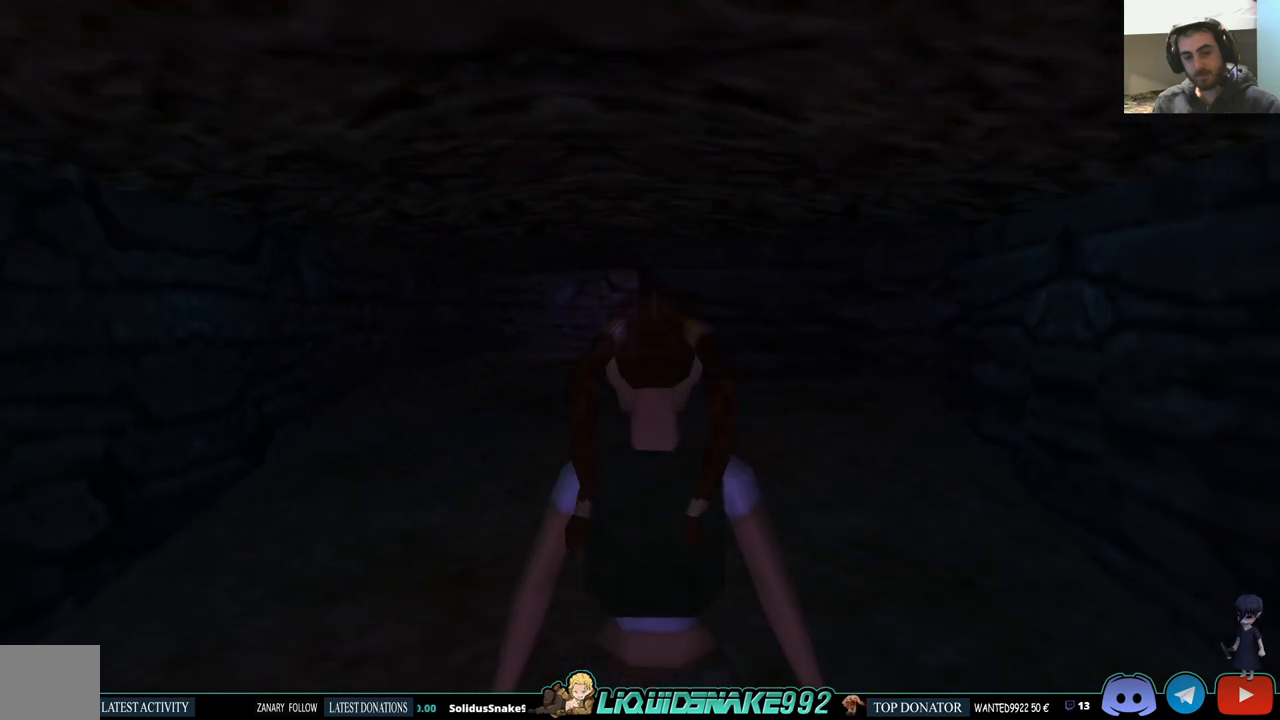
{"buttons": ["L1", "DPAD_LEFT"], "left_stick": "center", "right_stick": "center", "events": [[300, "DPAD_LEFT", "down"]]}
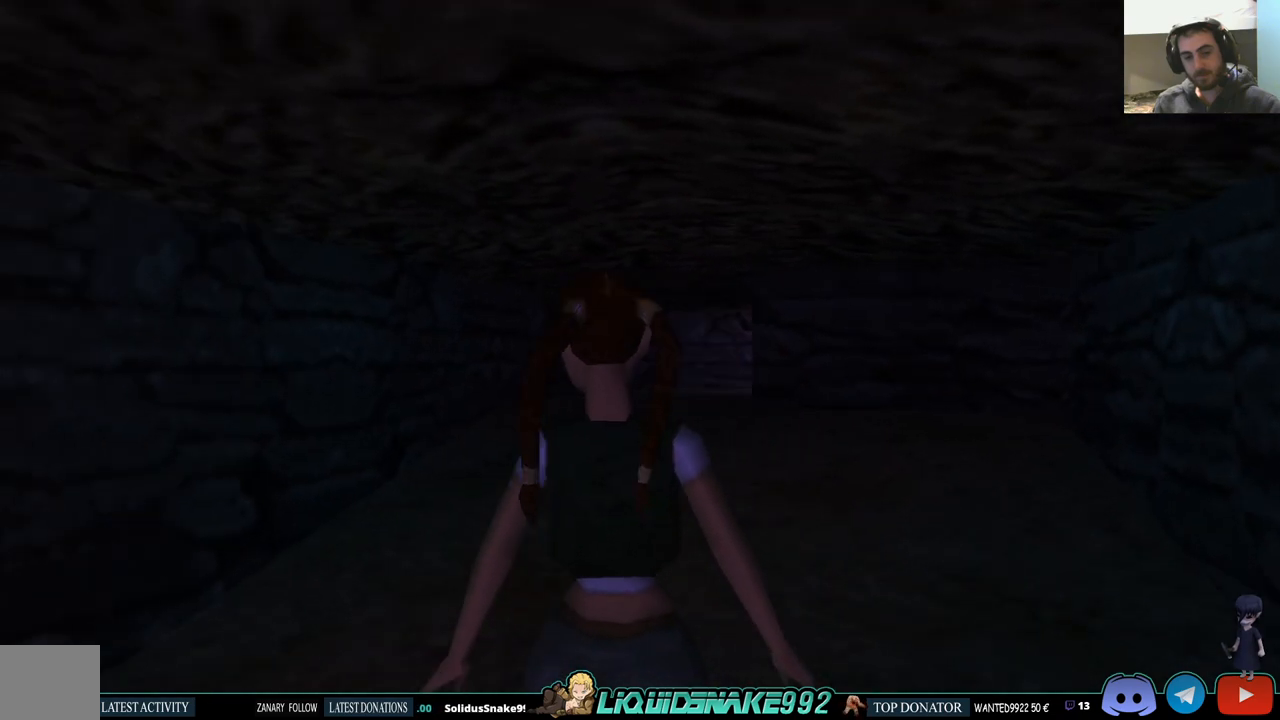
{"buttons": ["L1"], "left_stick": "center", "right_stick": "center", "events": [[467, "DPAD_LEFT", "up"]]}
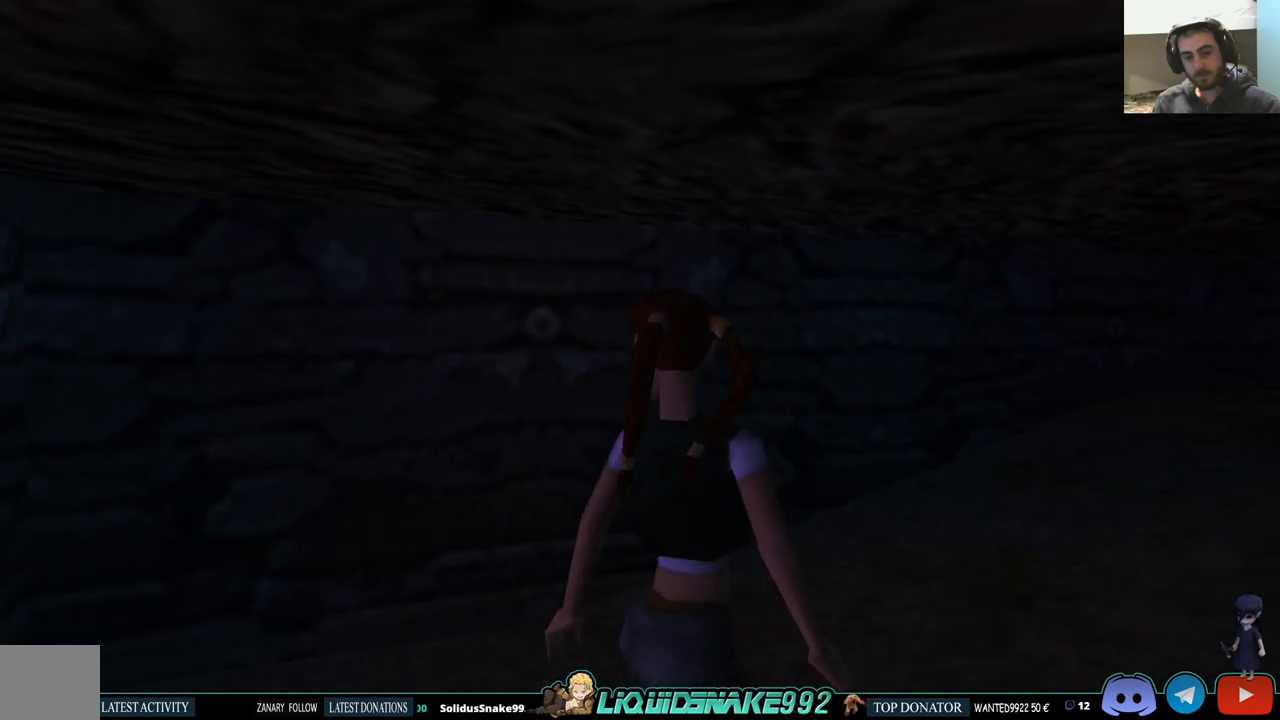
{"buttons": ["L1"], "left_stick": "center", "right_stick": "center", "events": [[183, "DPAD_DOWN", "down"], [500, "DPAD_DOWN", "up"]]}
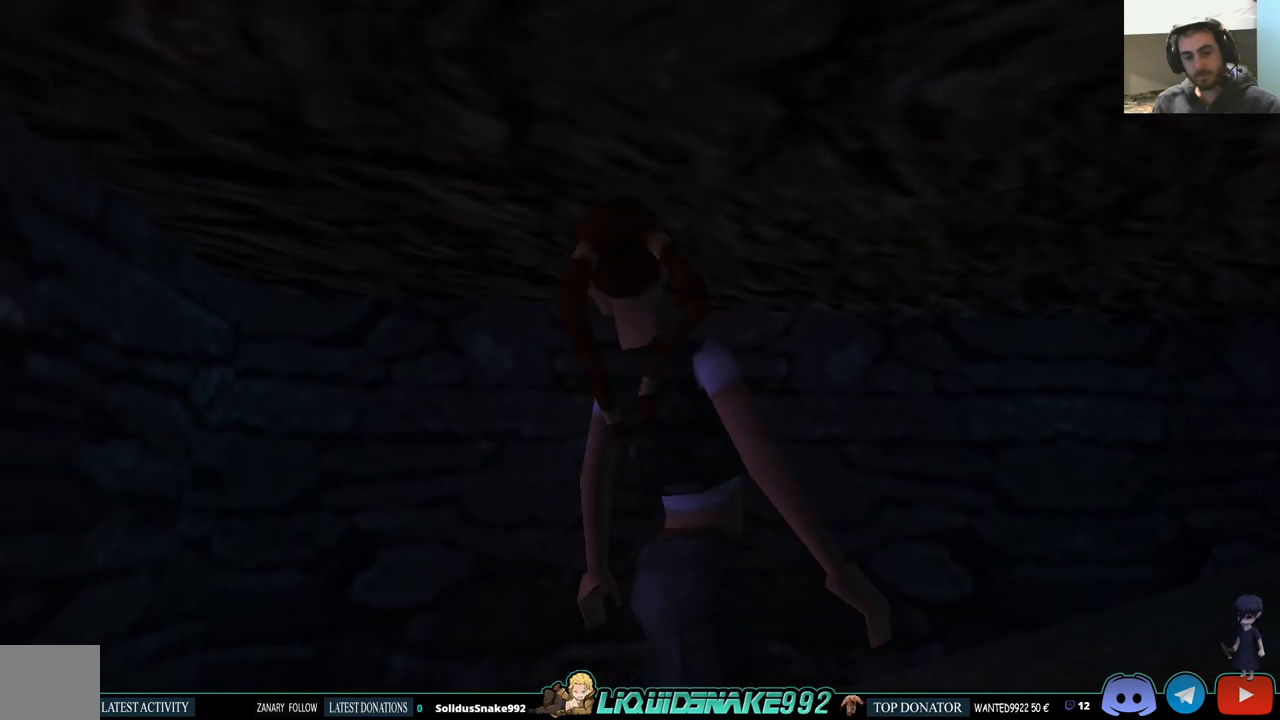
{"buttons": ["DPAD_UP", "DPAD_LEFT"], "left_stick": "center", "right_stick": "center", "events": [[167, "L1", "up"], [200, "DPAD_LEFT", "down"], [283, "DPAD_UP", "down"]]}
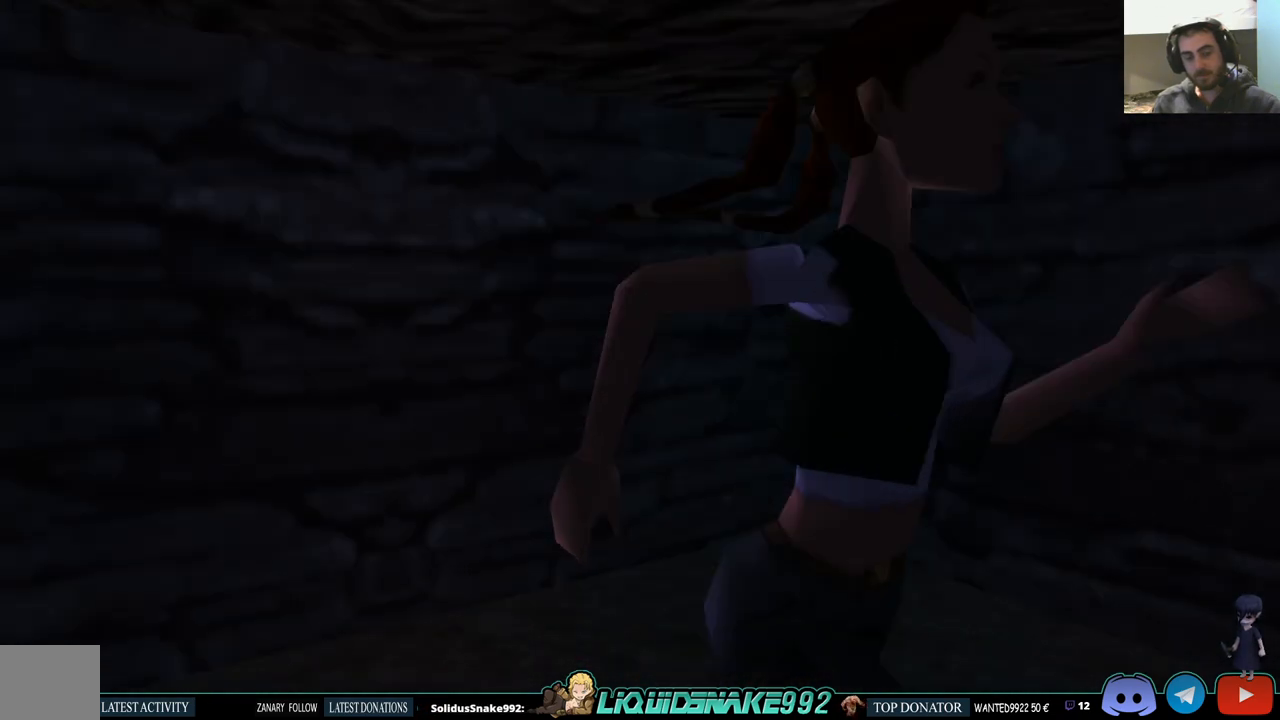
{"buttons": ["DPAD_UP", "DPAD_RIGHT"], "left_stick": "center", "right_stick": "center", "events": [[350, "DPAD_LEFT", "up"], [450, "DPAD_RIGHT", "down"]]}
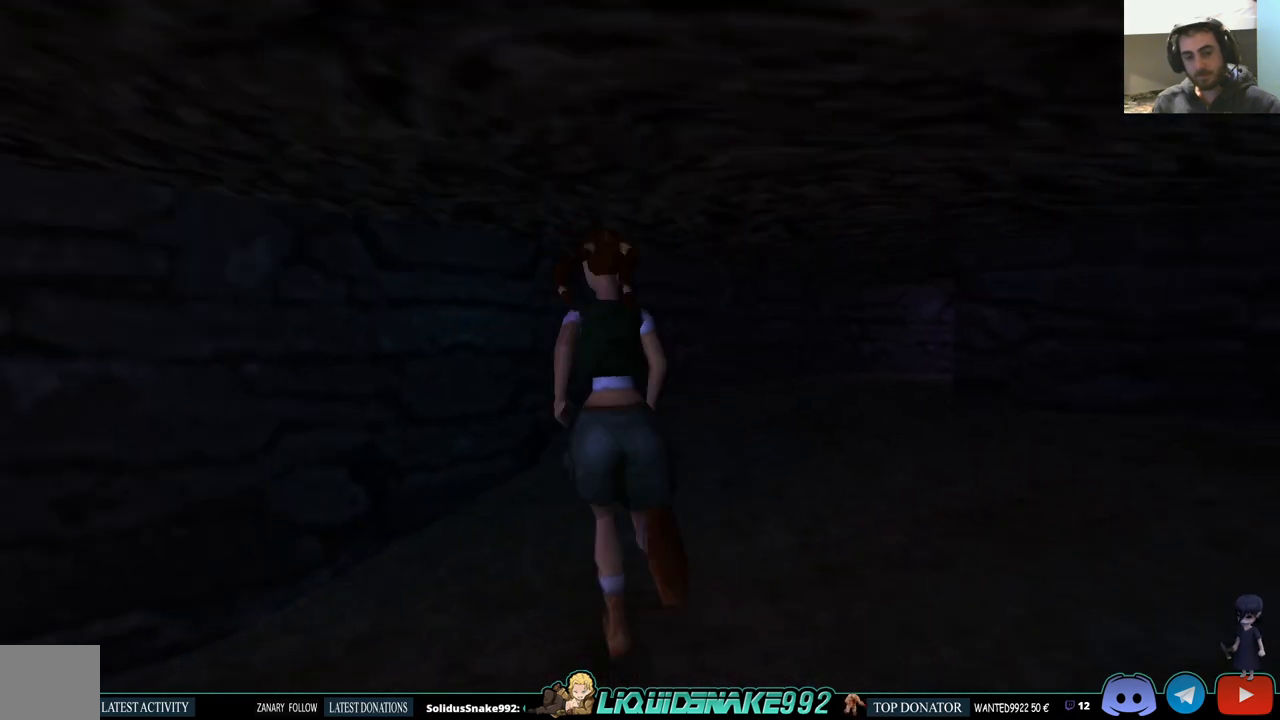
{"buttons": ["DPAD_UP", "DPAD_RIGHT"], "left_stick": "center", "right_stick": "center", "events": []}
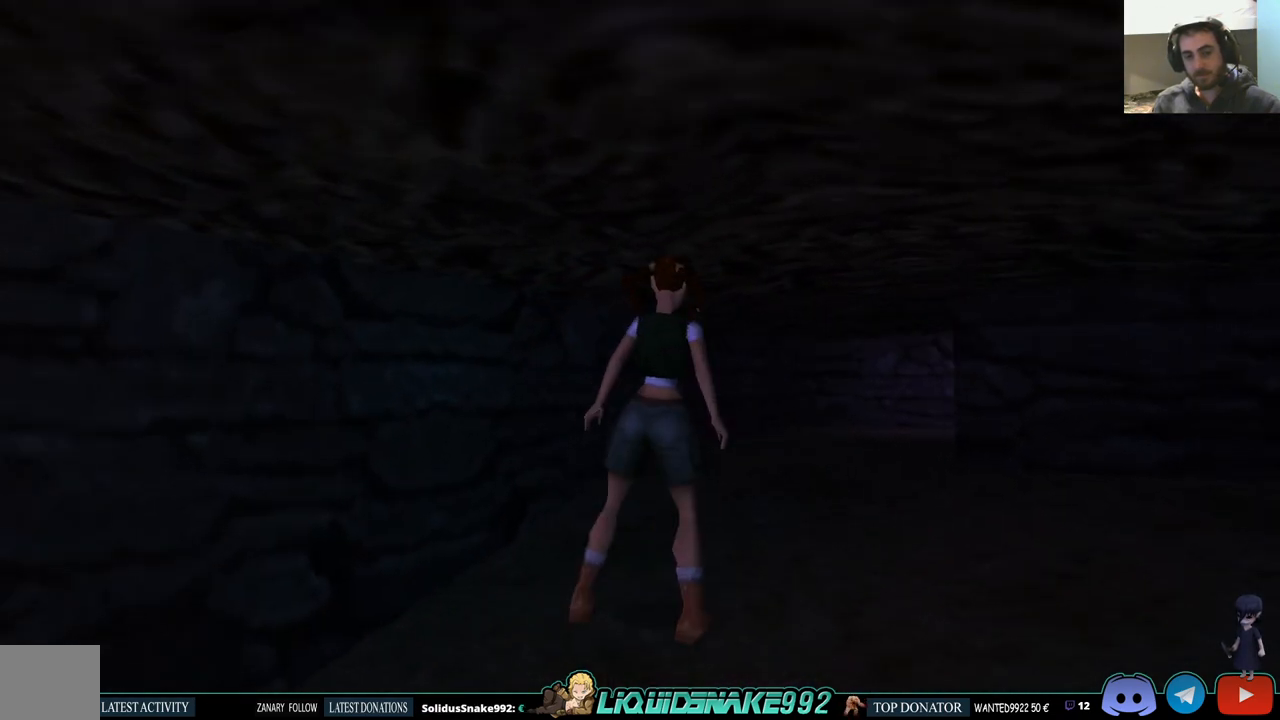
{"buttons": [], "left_stick": "center", "right_stick": "center", "events": [[117, "DPAD_RIGHT", "up"], [250, "DPAD_UP", "up"]]}